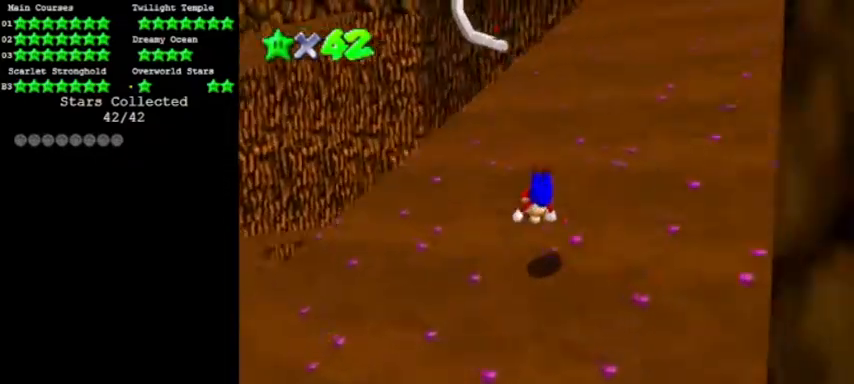
Gameplay with a controller (Nintendo layout); each line is a JSON object with the inputs held at the frame after it. "events" lists button and stick changes between this image and that frame as [ms after this image, input, new state], when the widget could be followed in between. Not read: L3 R3 left_stick.
{"buttons": [], "events": [[167, "A", "down"], [467, "A", "up"]]}
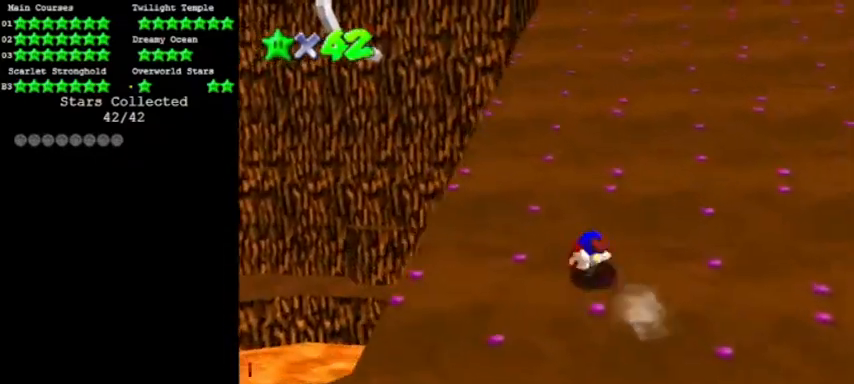
{"buttons": ["A", "B"], "events": [[367, "A", "down"], [434, "B", "down"]]}
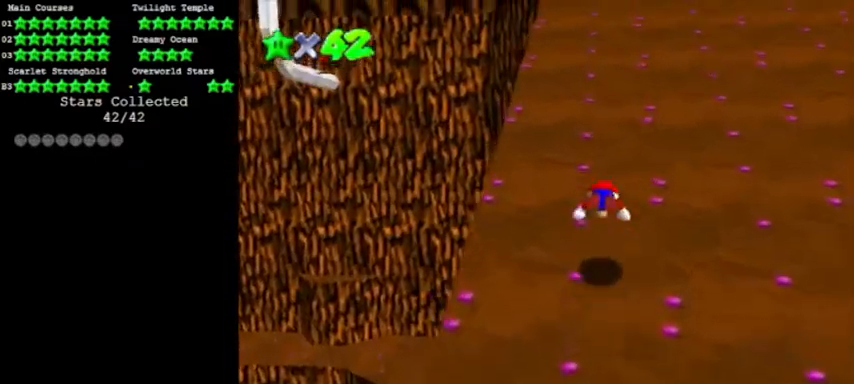
{"buttons": ["A"], "events": [[133, "A", "up"], [133, "B", "up"], [334, "A", "down"]]}
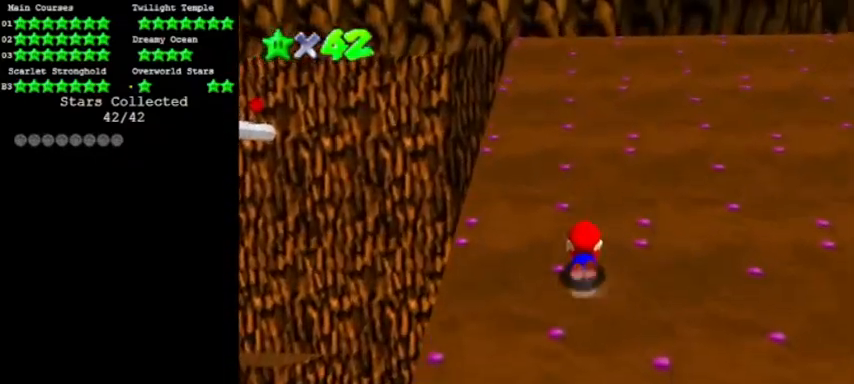
{"buttons": [], "events": [[34, "C_RIGHT", "down"], [67, "A", "up"], [134, "C_RIGHT", "up"], [234, "A", "down"], [501, "A", "up"]]}
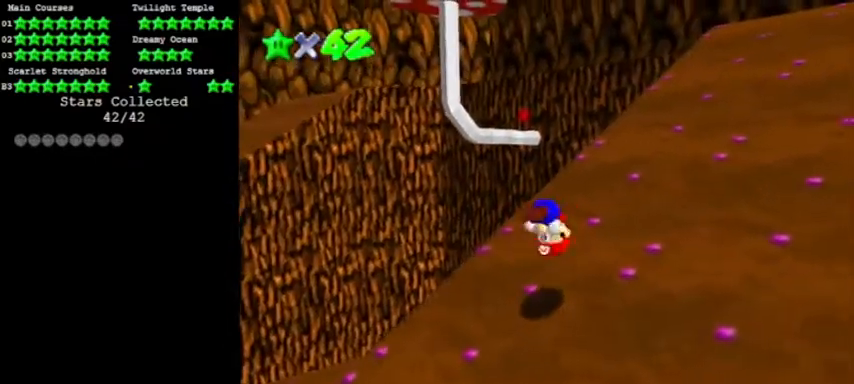
{"buttons": [], "events": [[300, "A", "down"], [367, "B", "down"], [467, "B", "up"], [500, "A", "up"]]}
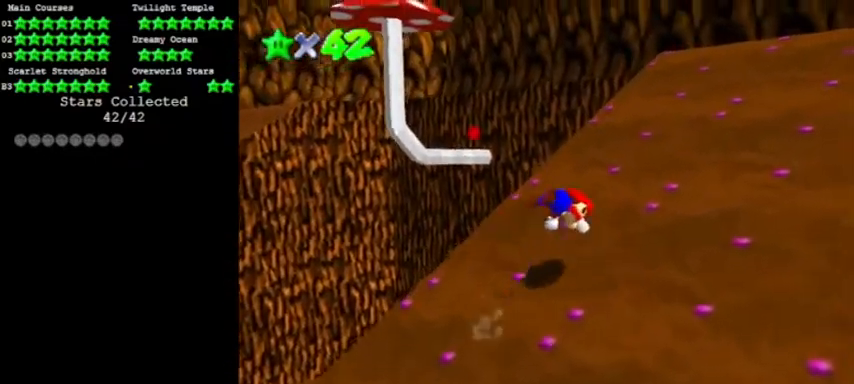
{"buttons": [], "events": [[301, "A", "down"], [434, "A", "up"]]}
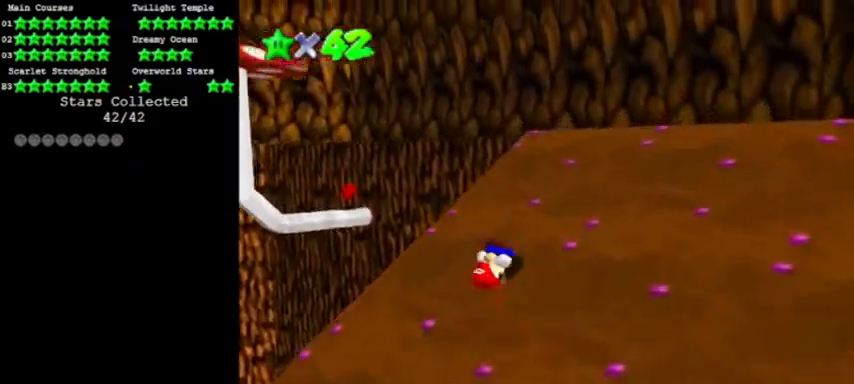
{"buttons": [], "events": [[100, "A", "down"], [100, "B", "down"], [200, "B", "up"], [233, "A", "up"]]}
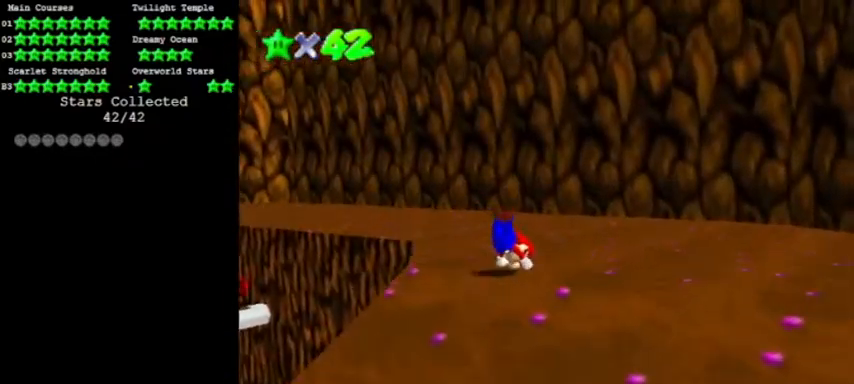
{"buttons": ["A", "C_RIGHT"]}
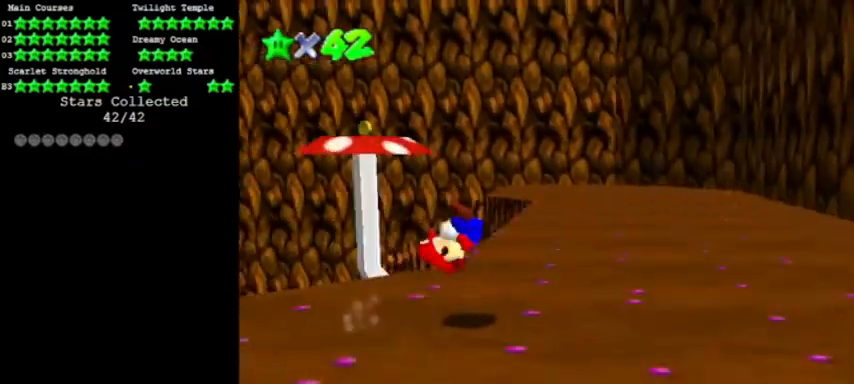
{"buttons": [], "events": [[67, "C_RIGHT", "up"], [100, "C_DOWN", "down"], [234, "C_DOWN", "up"], [500, "A", "up"]]}
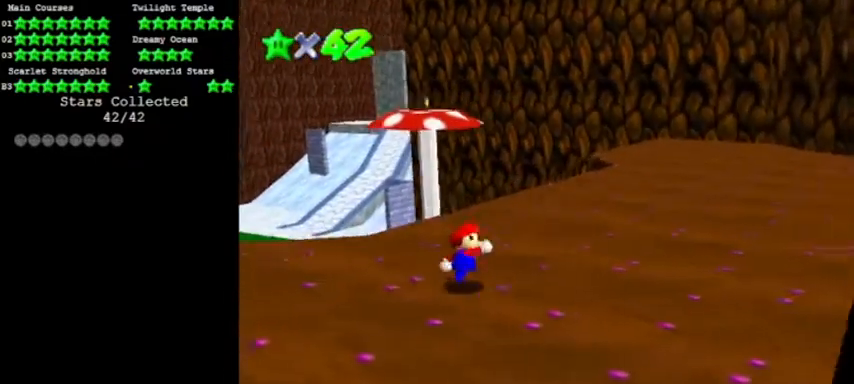
{"buttons": [], "events": []}